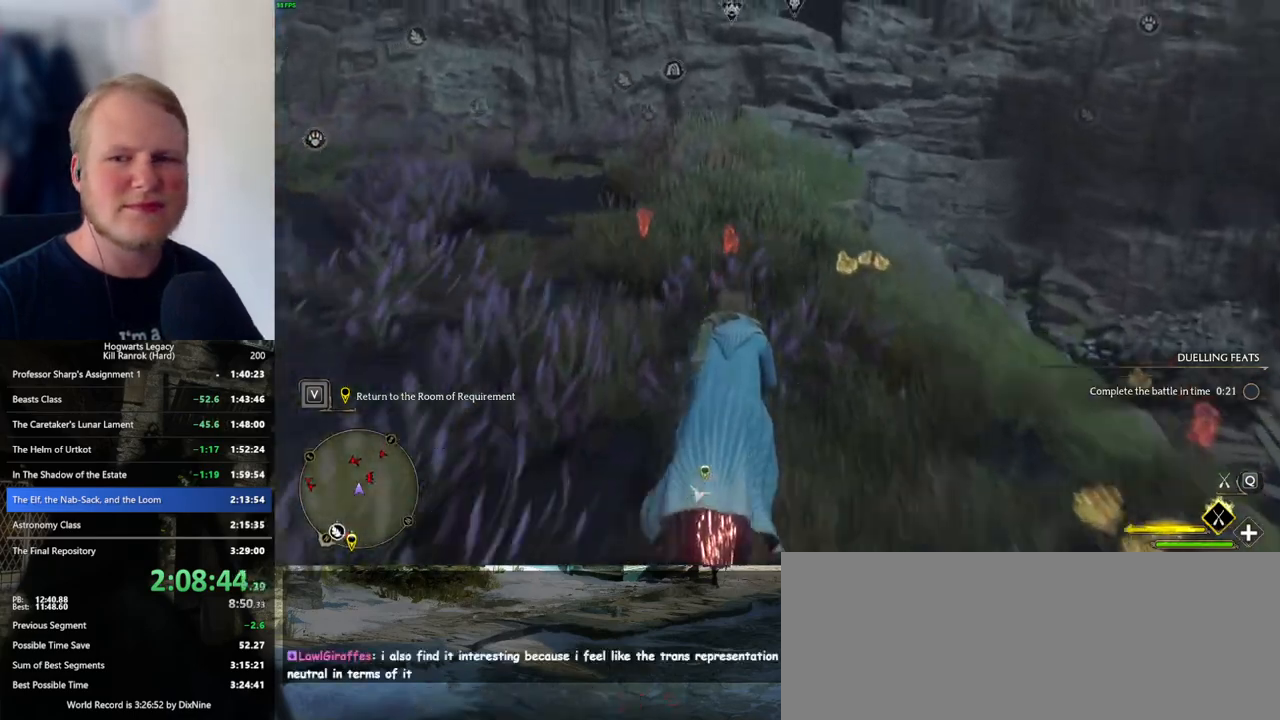
Gameplay with keyboard and mouse; each line is a JSON object with the keys and mouse buttons held at the frame after it. "events" lists presses ("down") and releases ("up") of ".", "/", "0", "1", "2", "3", "4", "5", "6", "7", "8", "9", "a", "alt_l", "alt_r", "b", "backslash", "backspace", "c", "caps_lock", "comma", "ctrl_l", "ctrl_r", "d", "e", "equals", "escape", "f", "f1", "f10", "f11", "f12", "f2", "f3", "f4", "f5", "f6", "f7", "f8", "f9", "g", "h", "i", "j", "k", "l", "lbracket", "m", "minus", "n", "o", "p", "q", "quote", "r", "rbracket", "return", "s", "semicolon", "shift_l", "shift_r", "space", "super_l", "super_r", "t", "tab", "tilde", "u", "v", "w", "x", "y", "z", "mouse_left", "mouse_wheel", "mouse_right", "mouse_mb4" and "mouse_mb5" between this image and that frame as [ms after this image, input, new state], when the widget could be followed in between. "mouse_left", "mouse_wheel", "mouse_right", "mouse_mb4", "mouse_mb5" = the "left", "wheel", "right", "mb4", "mb5" buttons of the "mouse" list. No other keys are recorded. "wheel" means that the mouse wheel is clicked or scrolled. Mouse movement is not recorded.
{"keys": ["space", "w"], "mouse": ["left"], "events": []}
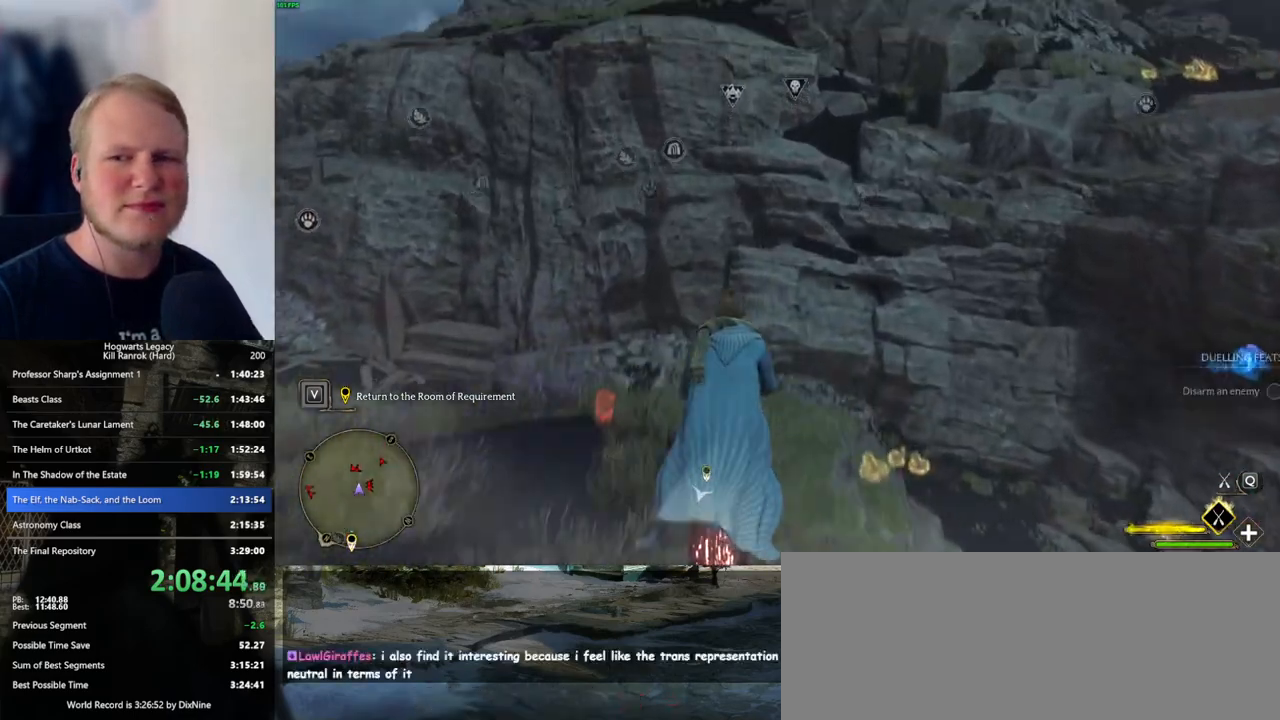
{"keys": ["space", "w"], "mouse": ["left"], "events": []}
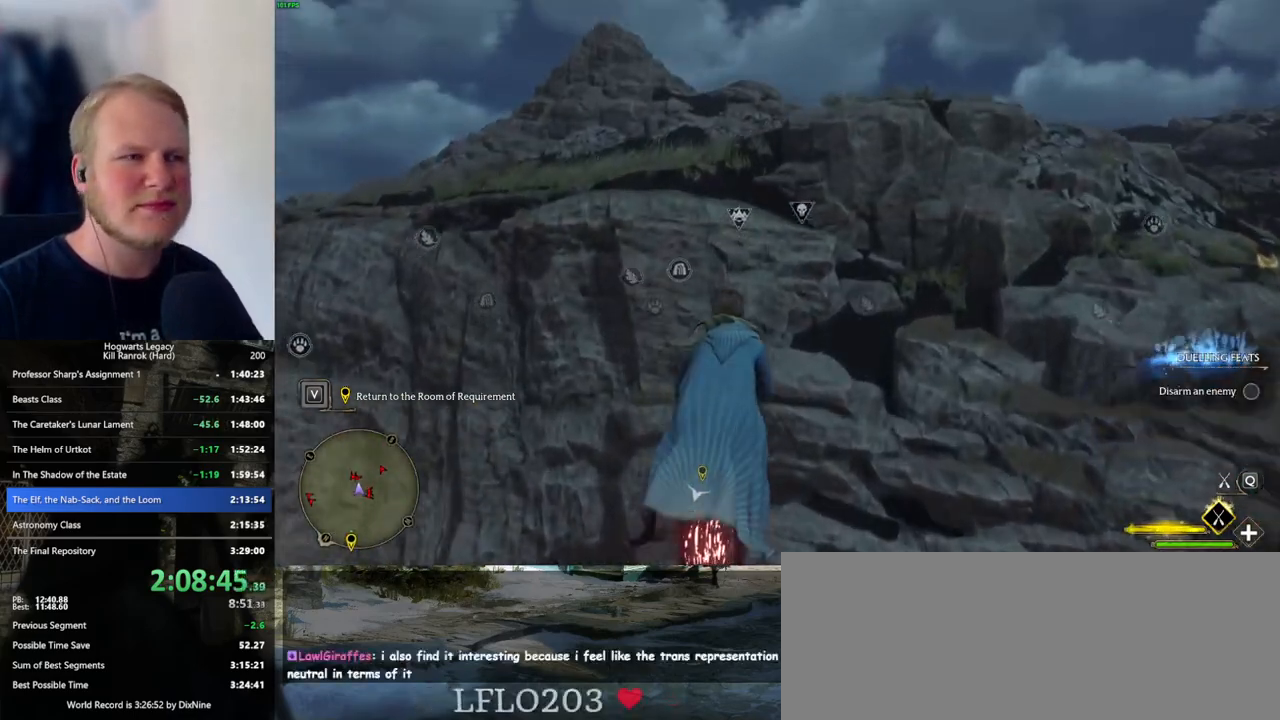
{"keys": ["w"], "mouse": ["left"], "events": [[50, "space", "up"], [200, "space", "down"], [284, "space", "up"]]}
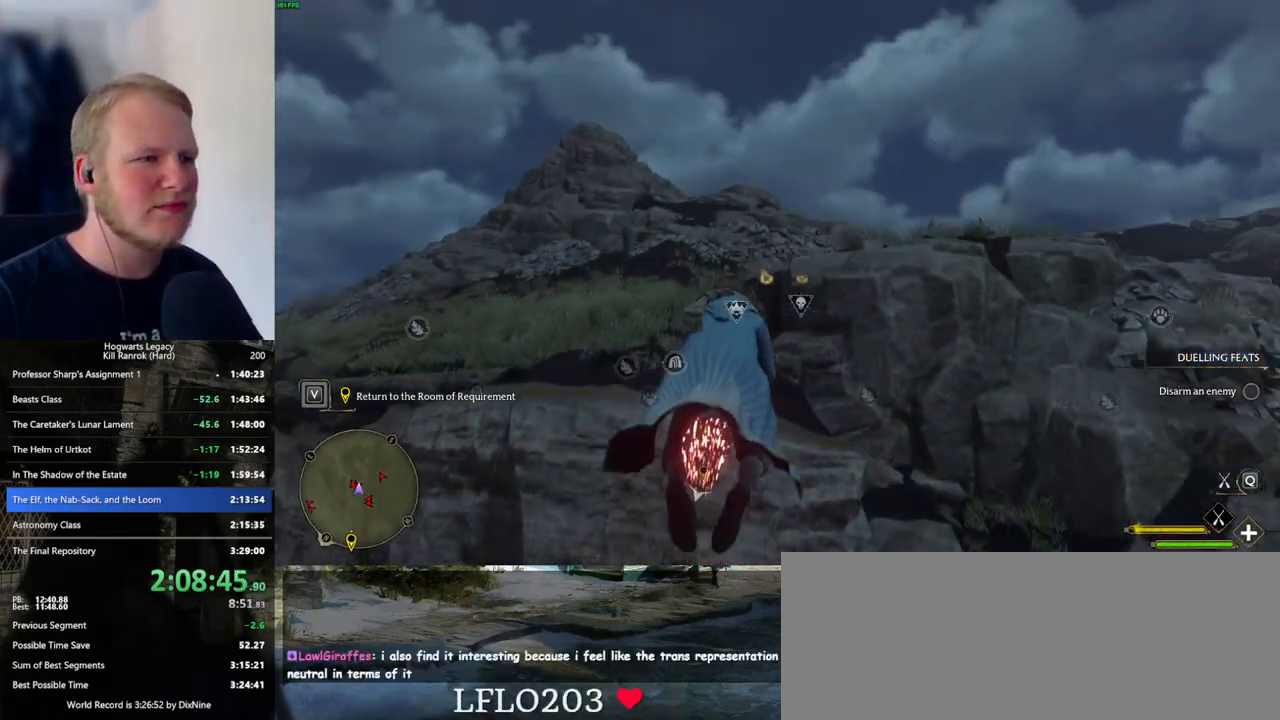
{"keys": ["space", "w"], "mouse": ["left"], "events": [[434, "space", "down"]]}
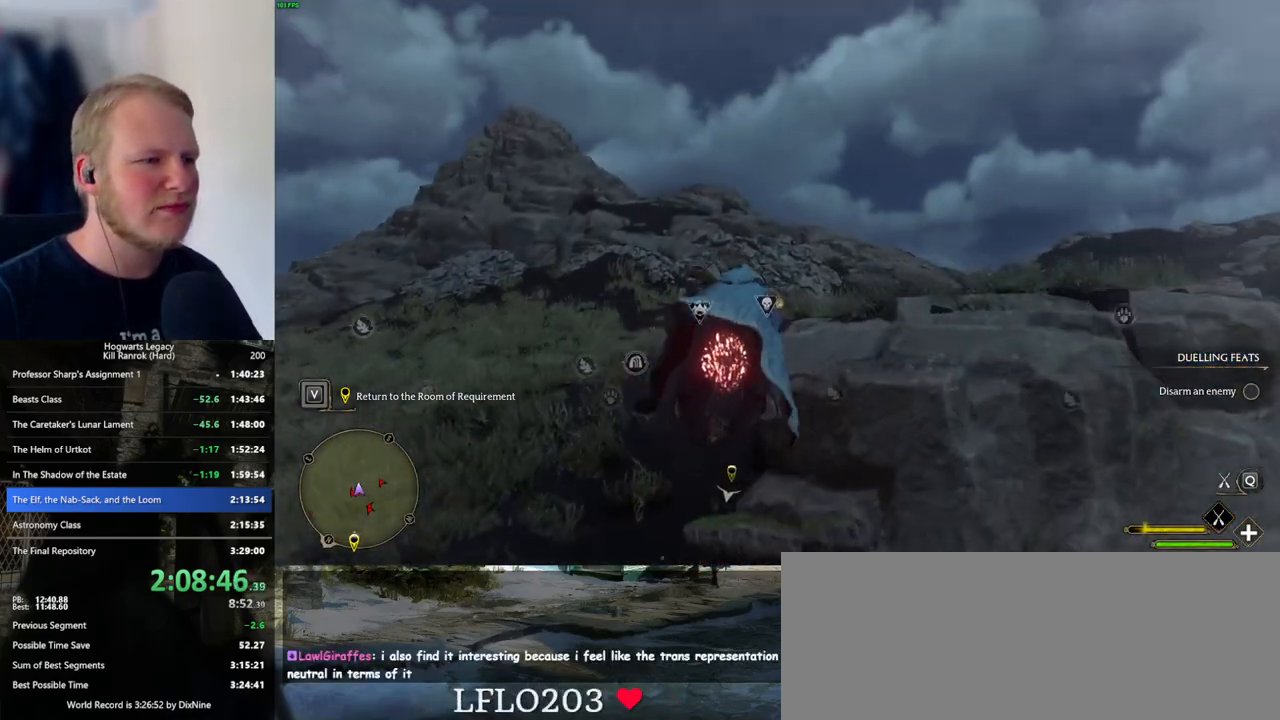
{"keys": ["w"], "mouse": ["left"], "events": [[34, "space", "up"], [284, "space", "down"], [384, "space", "up"]]}
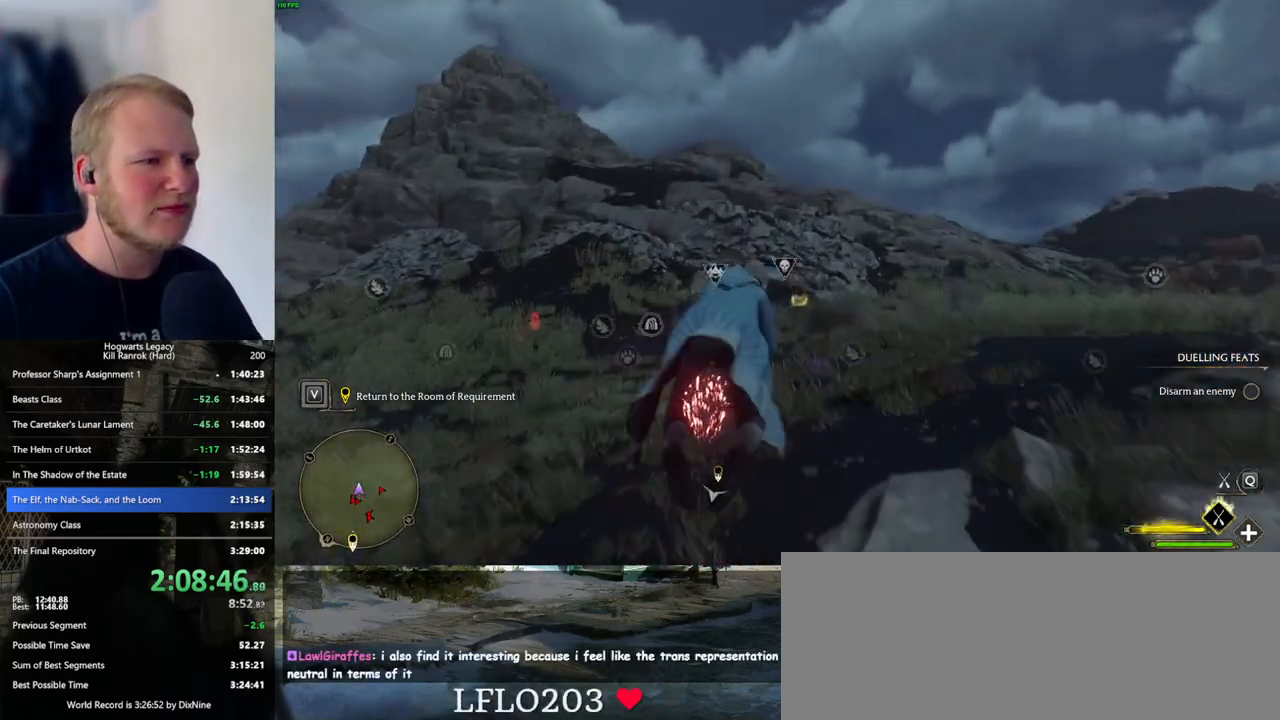
{"keys": ["space", "w"], "mouse": ["left"], "events": [[34, "space", "down"], [150, "space", "up"], [250, "space", "down"], [350, "space", "up"], [467, "space", "down"]]}
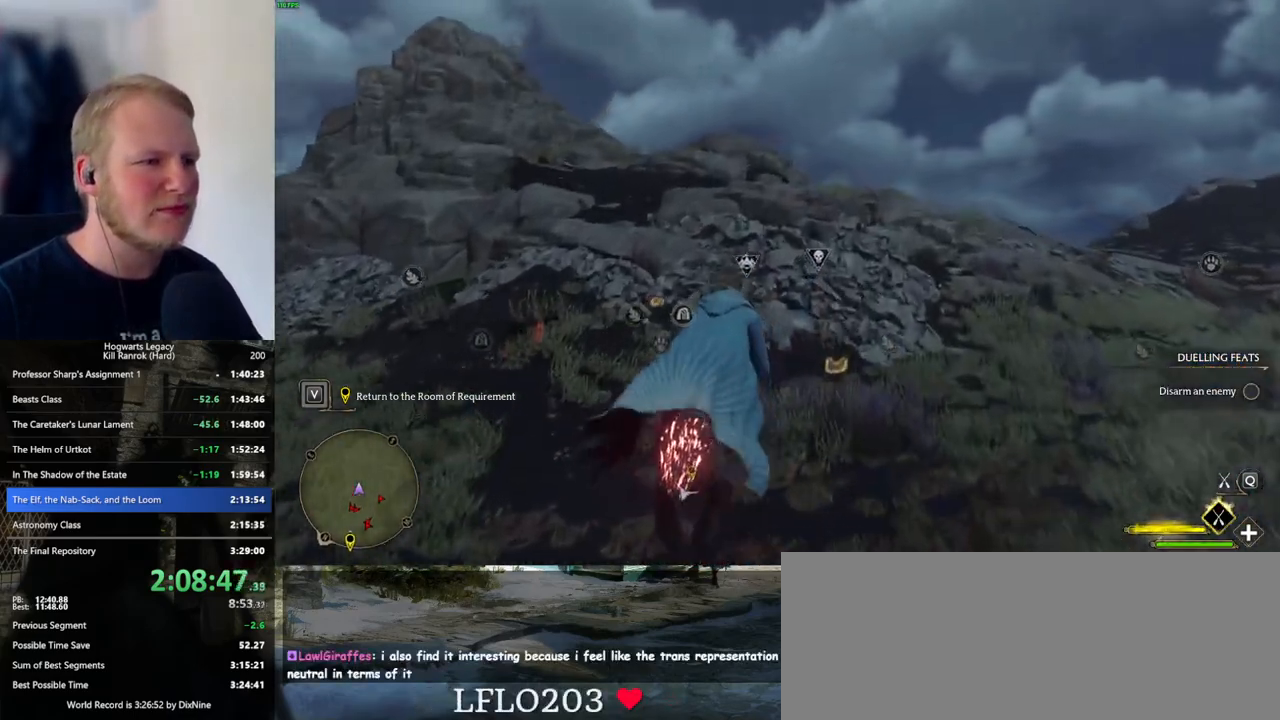
{"keys": ["w"], "mouse": ["left"], "events": [[50, "space", "up"], [167, "space", "down"], [250, "space", "up"], [350, "space", "down"], [467, "space", "up"]]}
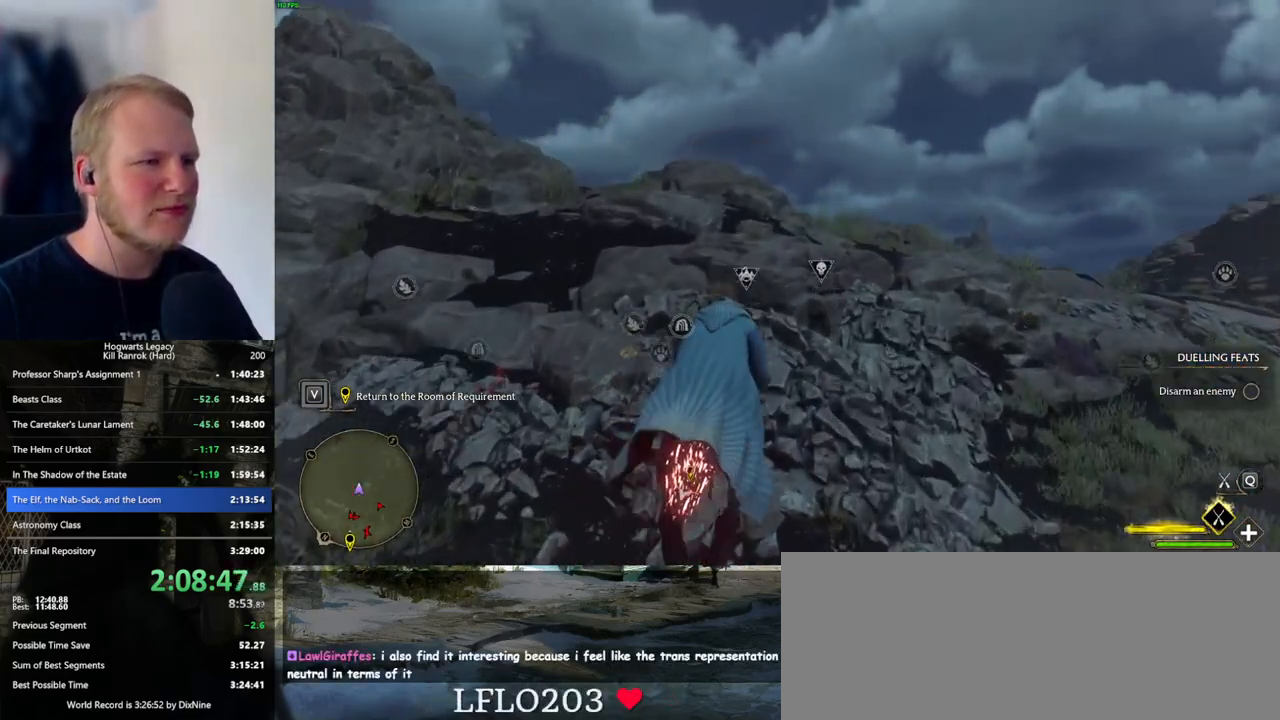
{"keys": ["w"], "mouse": ["left"], "events": [[17, "space", "down"], [150, "space", "up"]]}
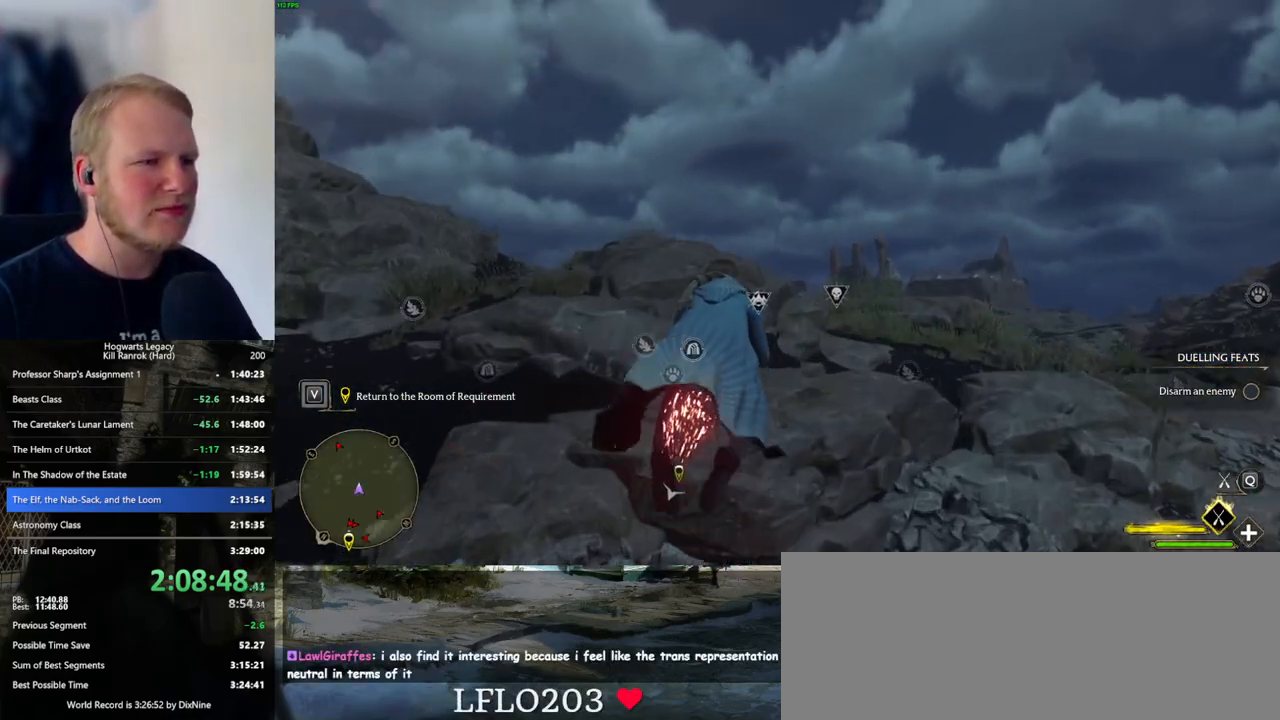
{"keys": ["w"], "mouse": ["left"], "events": []}
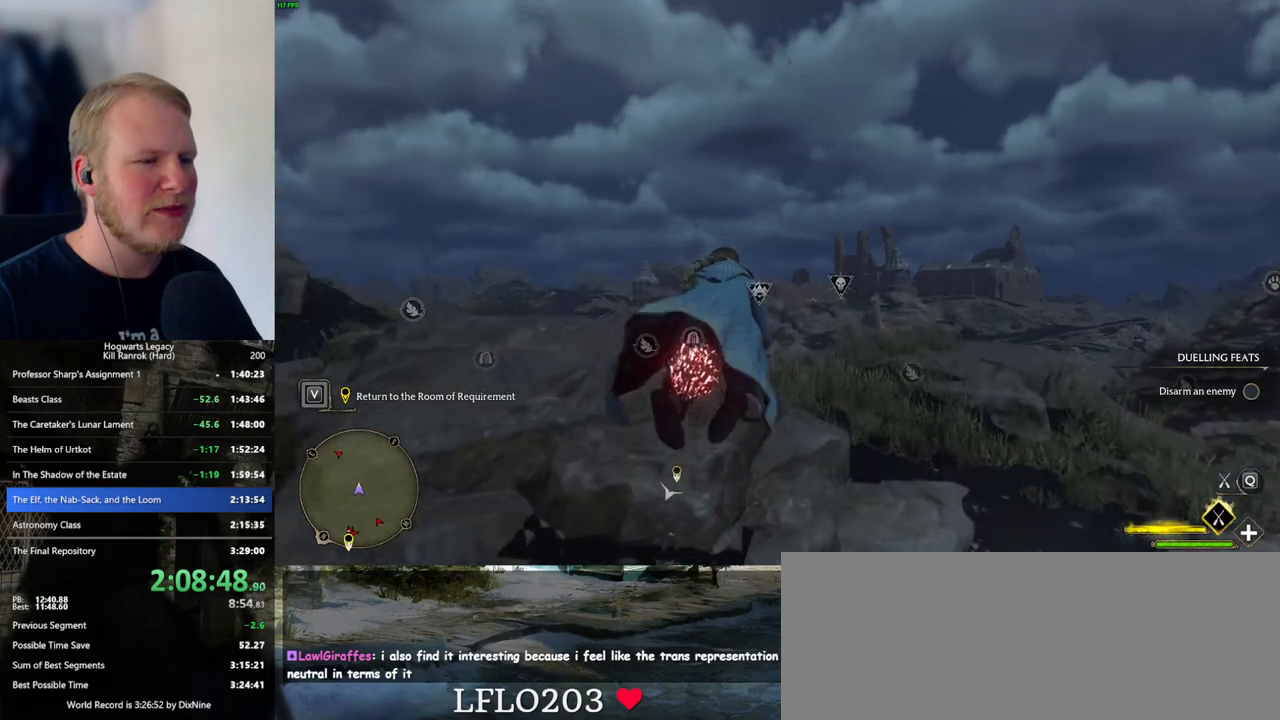
{"keys": ["a", "w"], "mouse": ["left"], "events": [[467, "a", "down"]]}
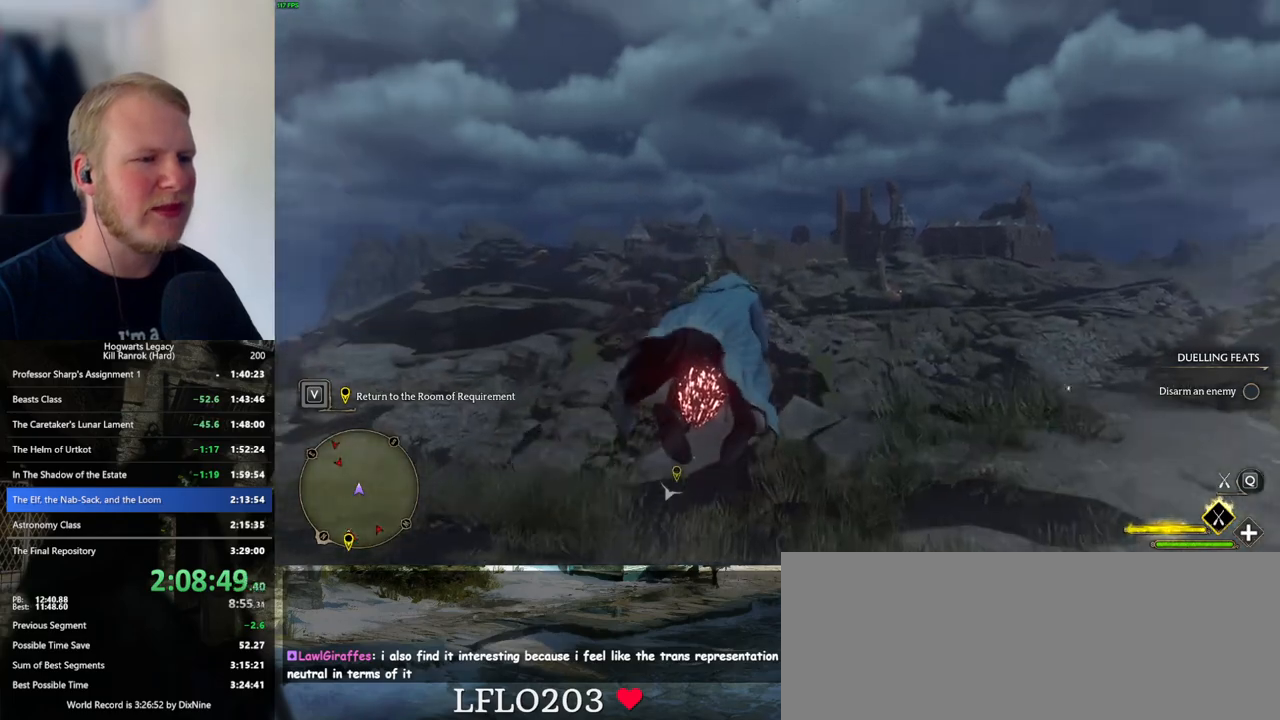
{"keys": ["ctrl_l", "w"], "mouse": ["left"], "events": [[67, "a", "up"], [384, "ctrl_l", "down"]]}
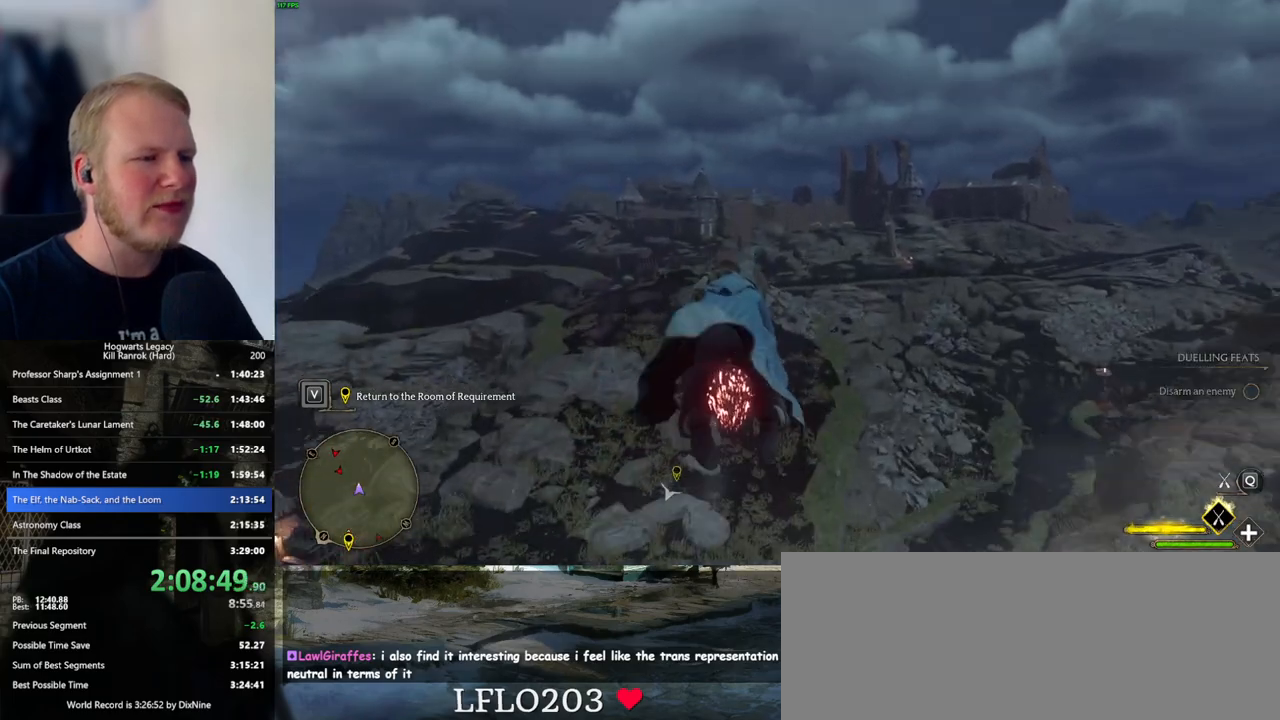
{"keys": ["w"], "mouse": ["left"], "events": [[250, "ctrl_l", "up"]]}
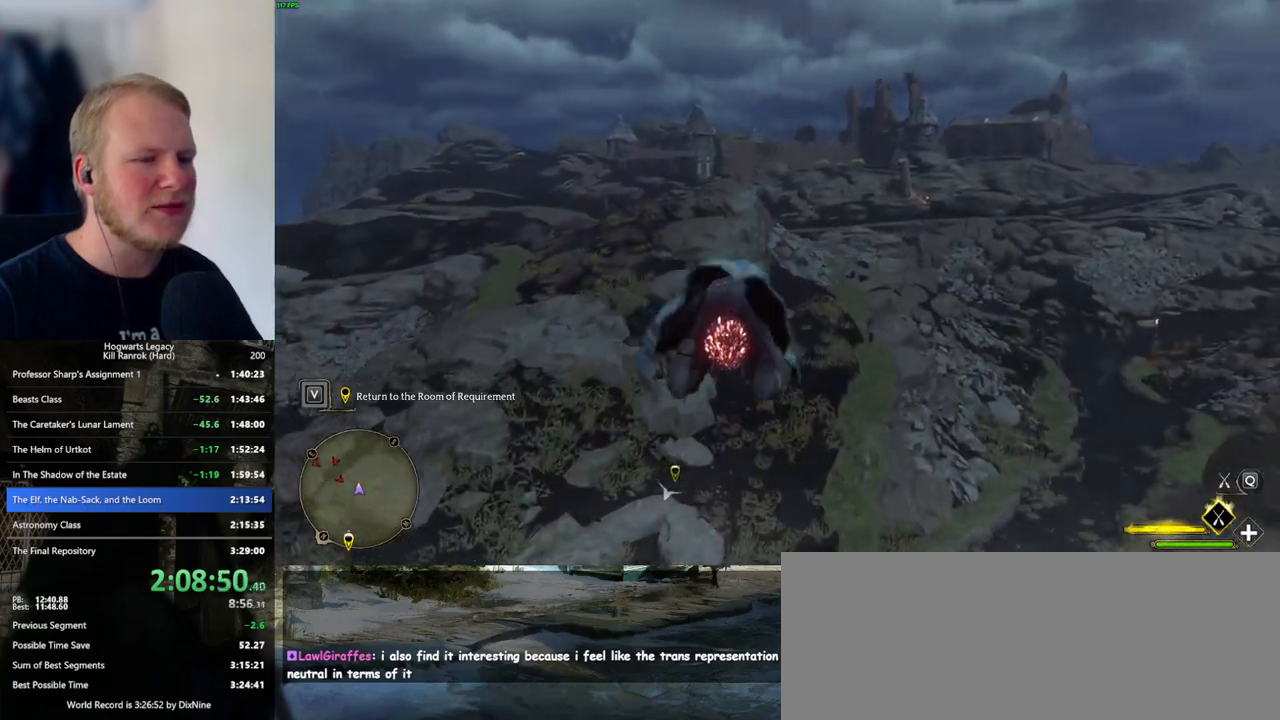
{"keys": ["w"], "mouse": ["left"], "events": [[50, "d", "down"], [150, "d", "up"]]}
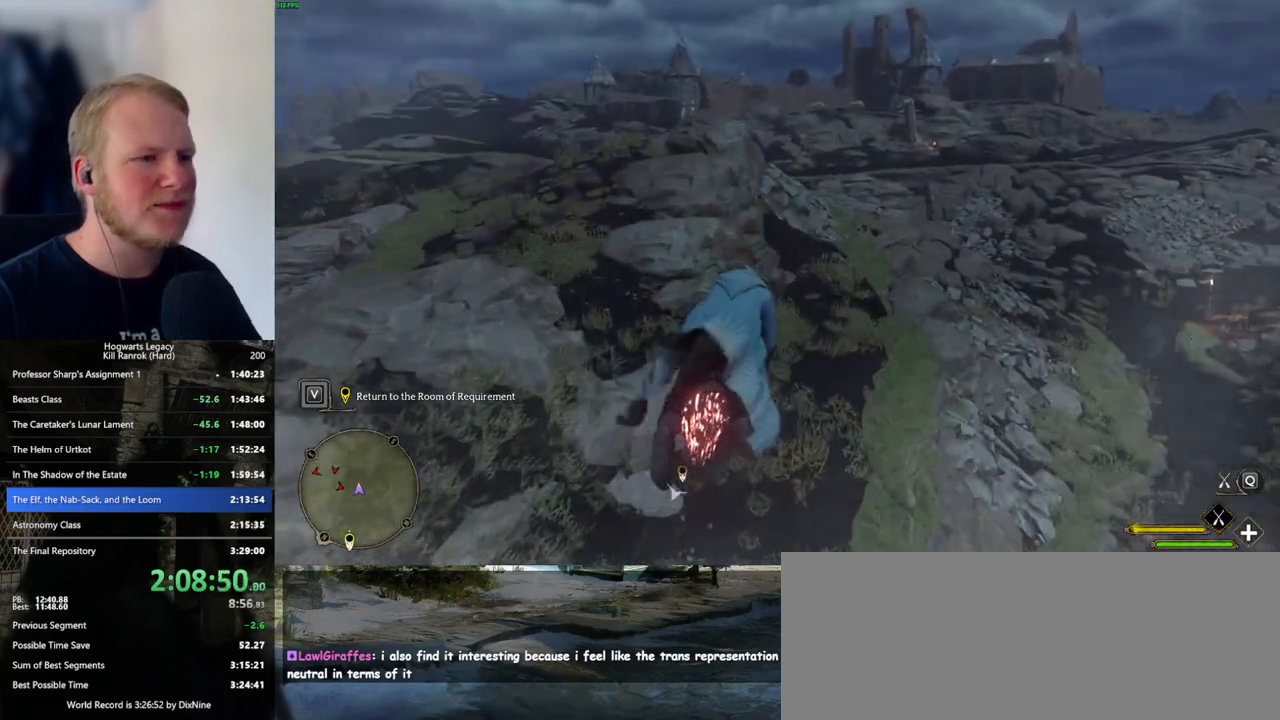
{"keys": ["w"], "mouse": ["left"], "events": [[450, "d", "down"], [500, "d", "up"]]}
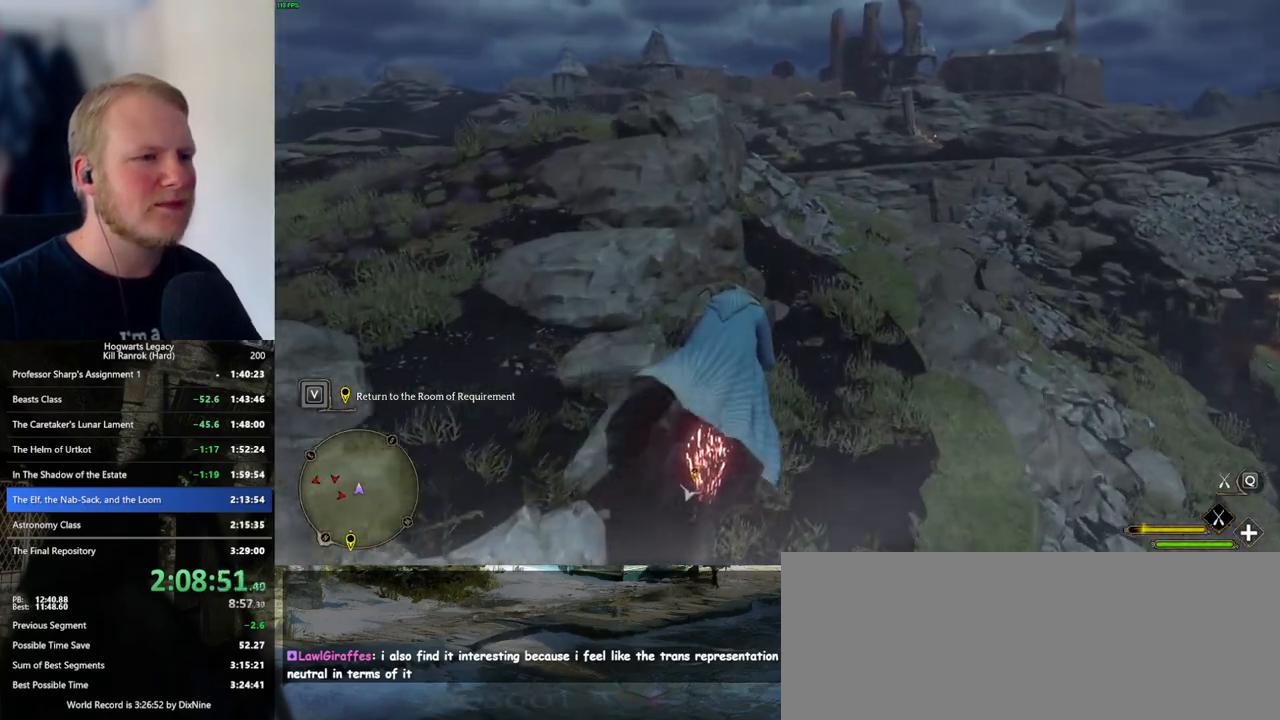
{"keys": ["space", "w"], "mouse": ["left"], "events": [[250, "space", "down"], [334, "space", "up"], [500, "space", "down"]]}
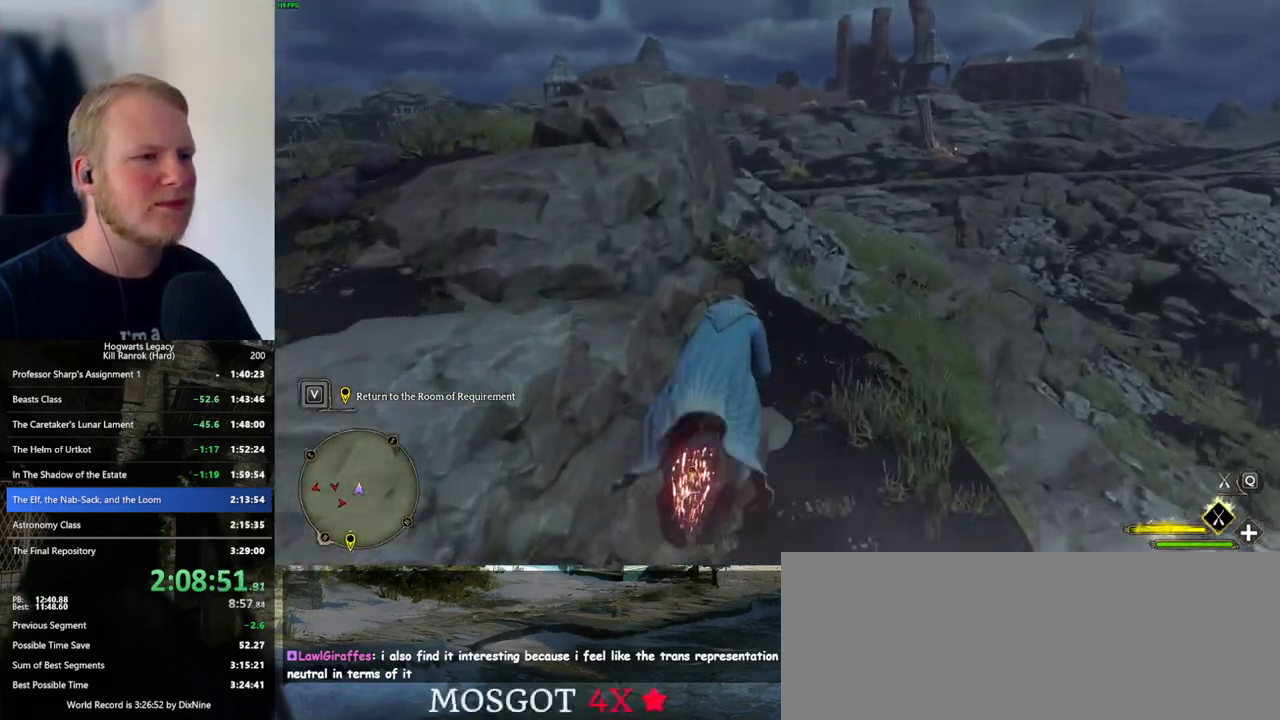
{"keys": ["w"], "mouse": ["left"], "events": [[100, "space", "up"], [350, "a", "down"], [450, "a", "up"]]}
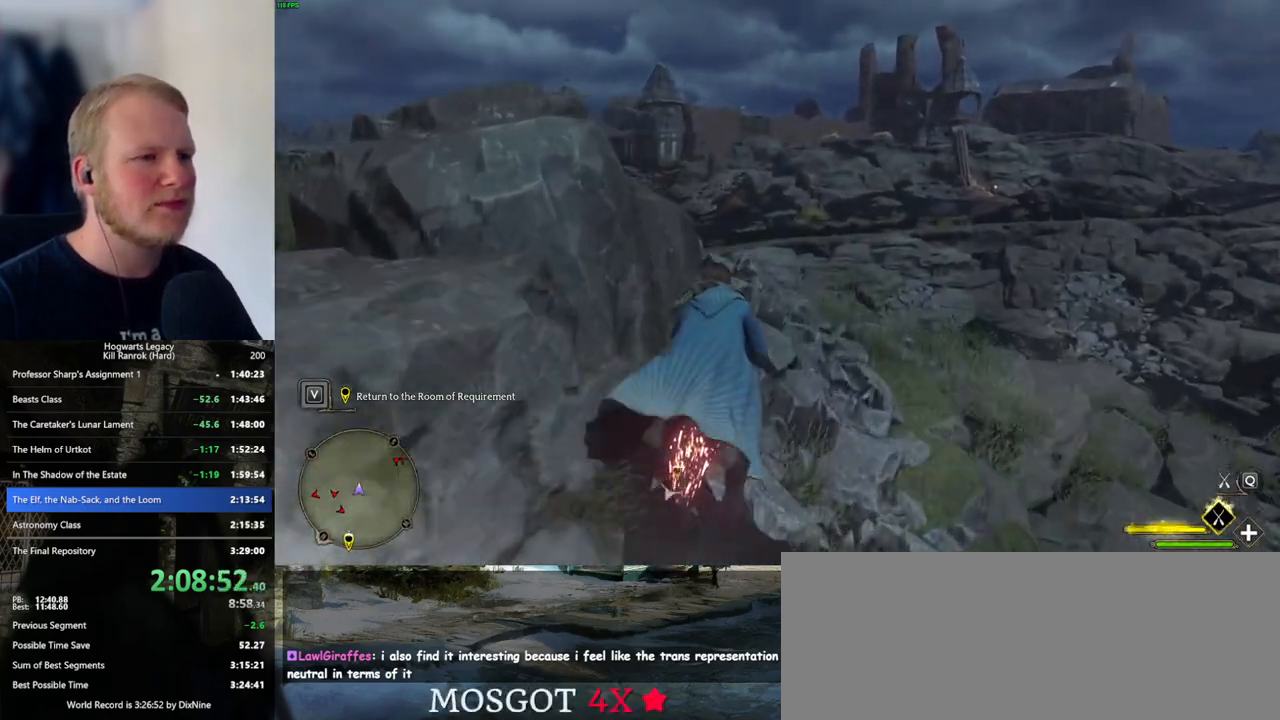
{"keys": ["w"], "mouse": ["left"], "events": []}
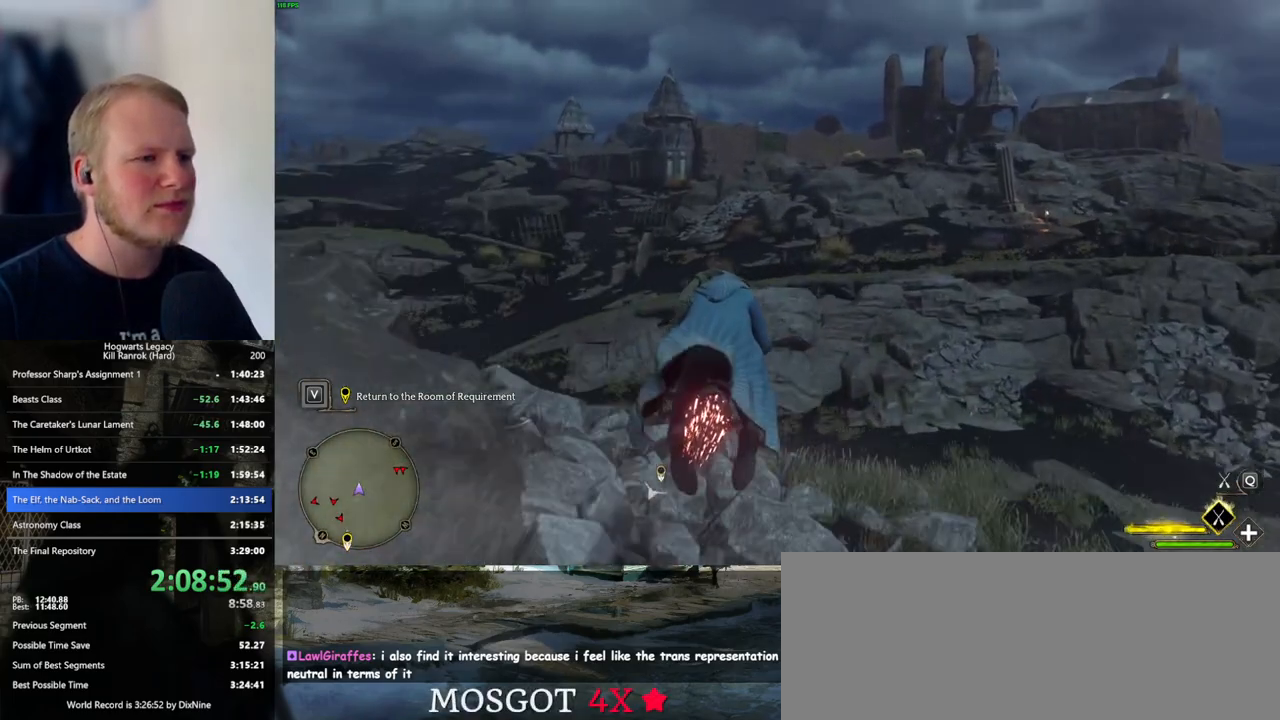
{"keys": ["w"], "mouse": ["left"], "events": []}
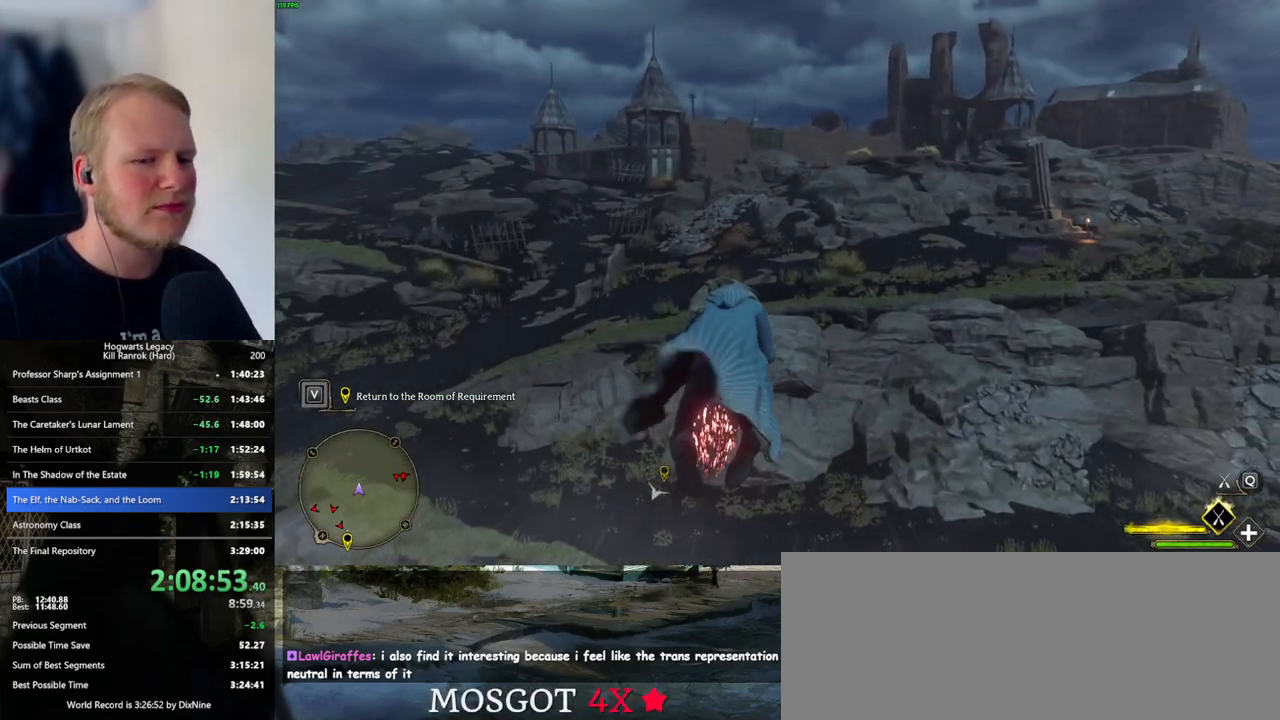
{"keys": ["w"], "mouse": ["left"], "events": [[100, "ctrl_l", "down"], [250, "ctrl_l", "up"]]}
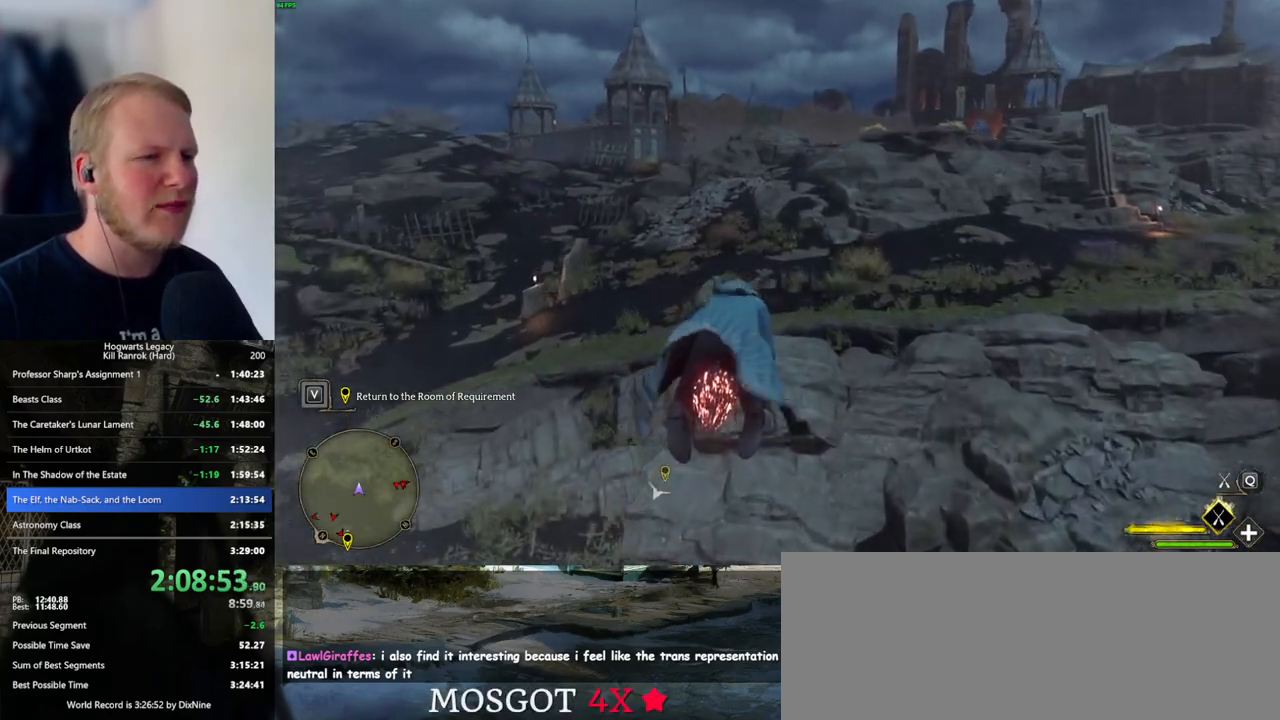
{"keys": ["ctrl_l", "w"], "mouse": ["left"], "events": [[484, "ctrl_l", "down"]]}
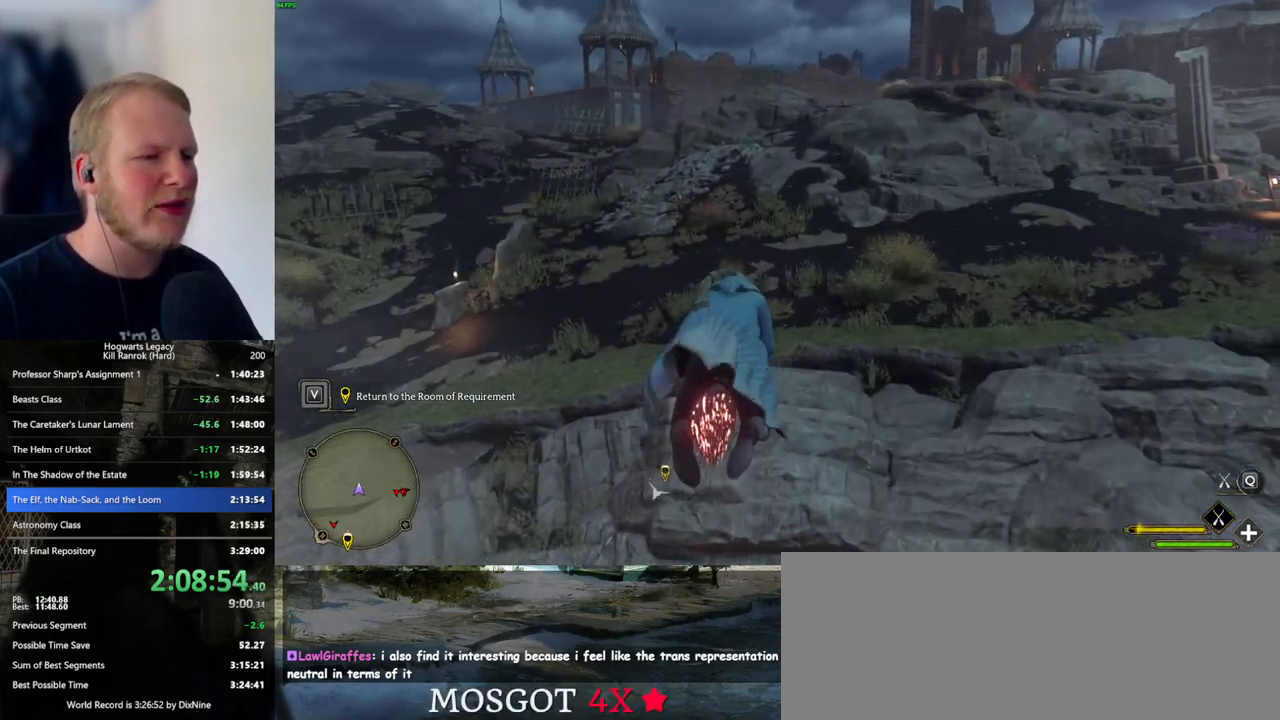
{"keys": ["w"], "mouse": ["left"], "events": [[100, "ctrl_l", "up"]]}
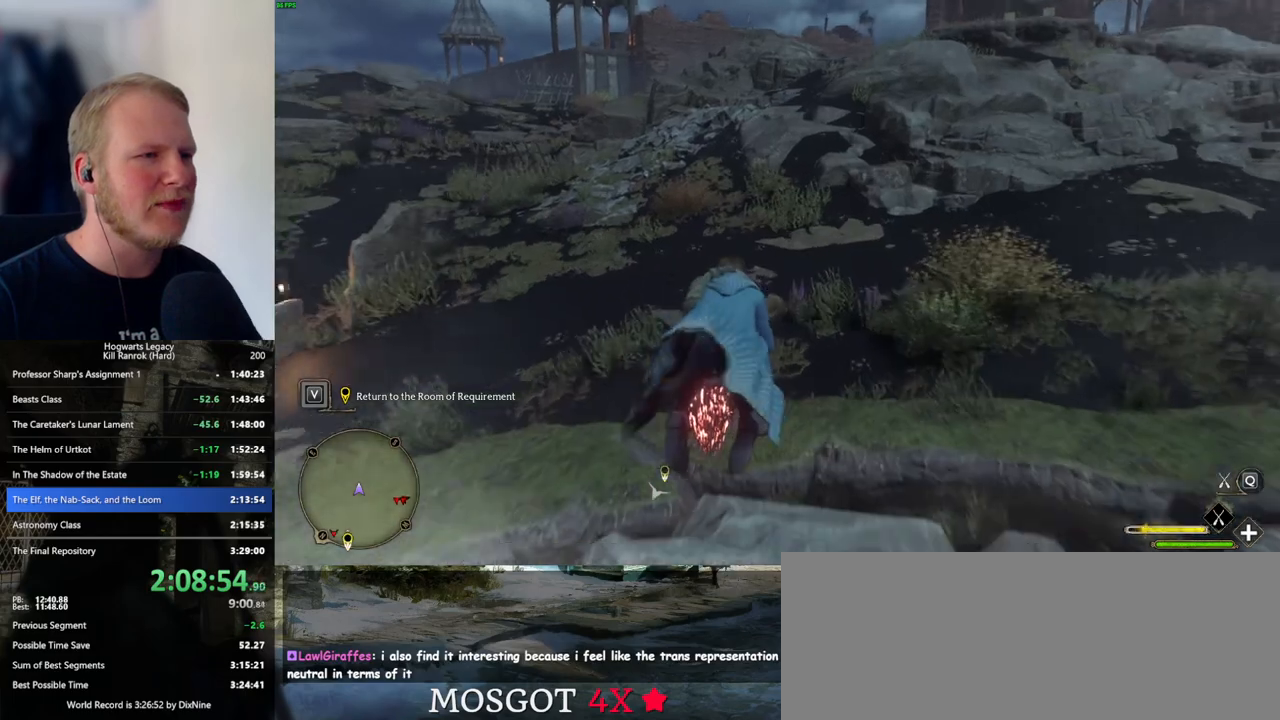
{"keys": ["w"], "mouse": ["left"], "events": [[100, "space", "down"], [450, "space", "up"]]}
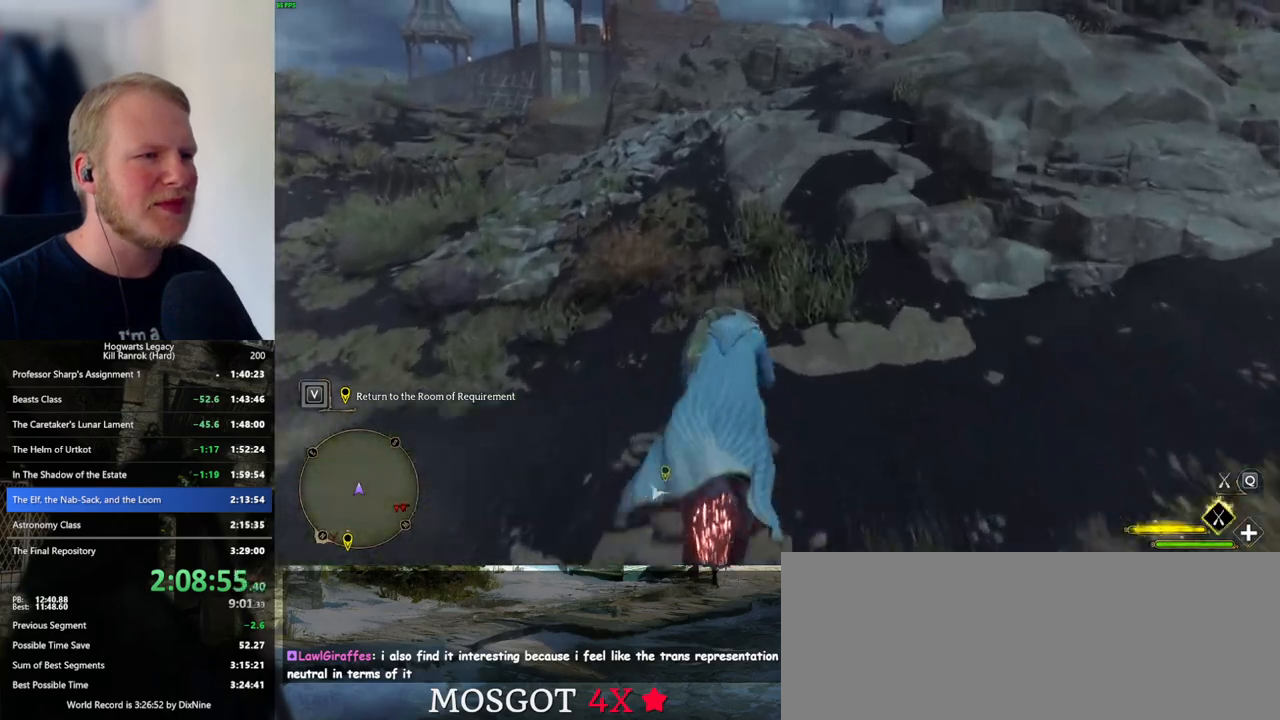
{"keys": ["w"], "mouse": ["left"], "events": [[100, "space", "down"], [400, "space", "up"]]}
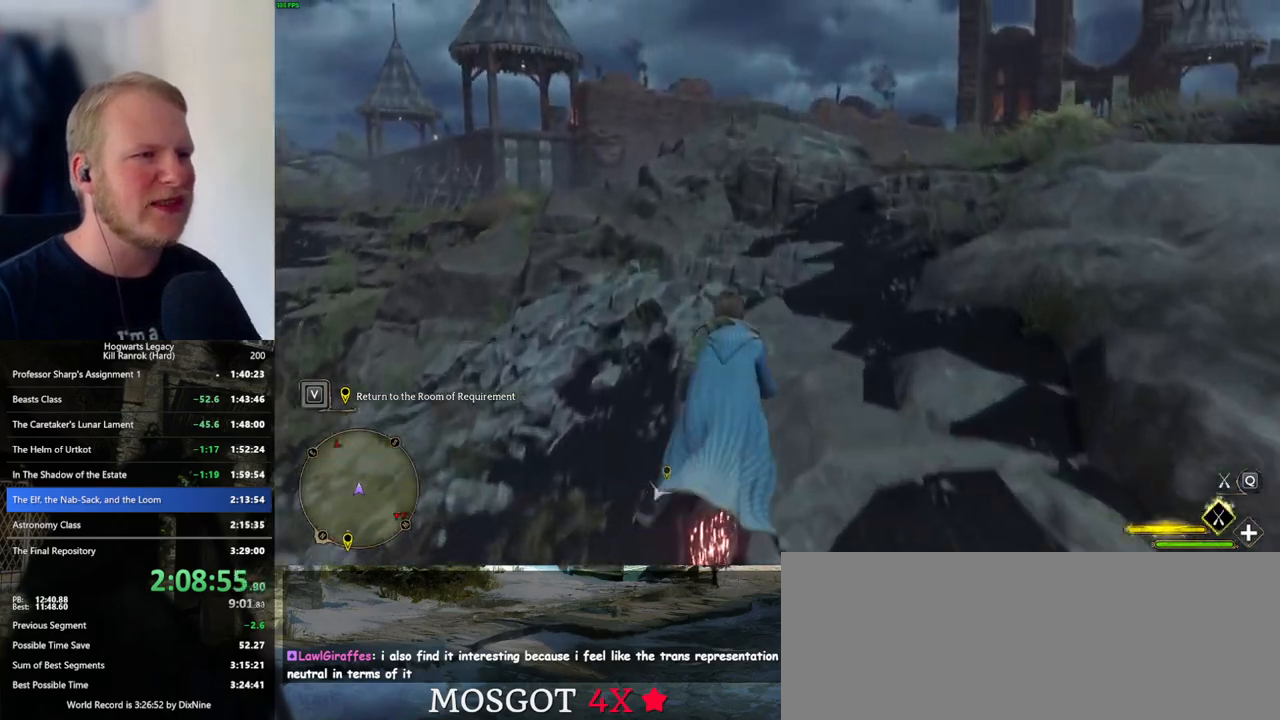
{"keys": ["w"], "mouse": ["left"], "events": [[50, "space", "down"], [167, "space", "up"]]}
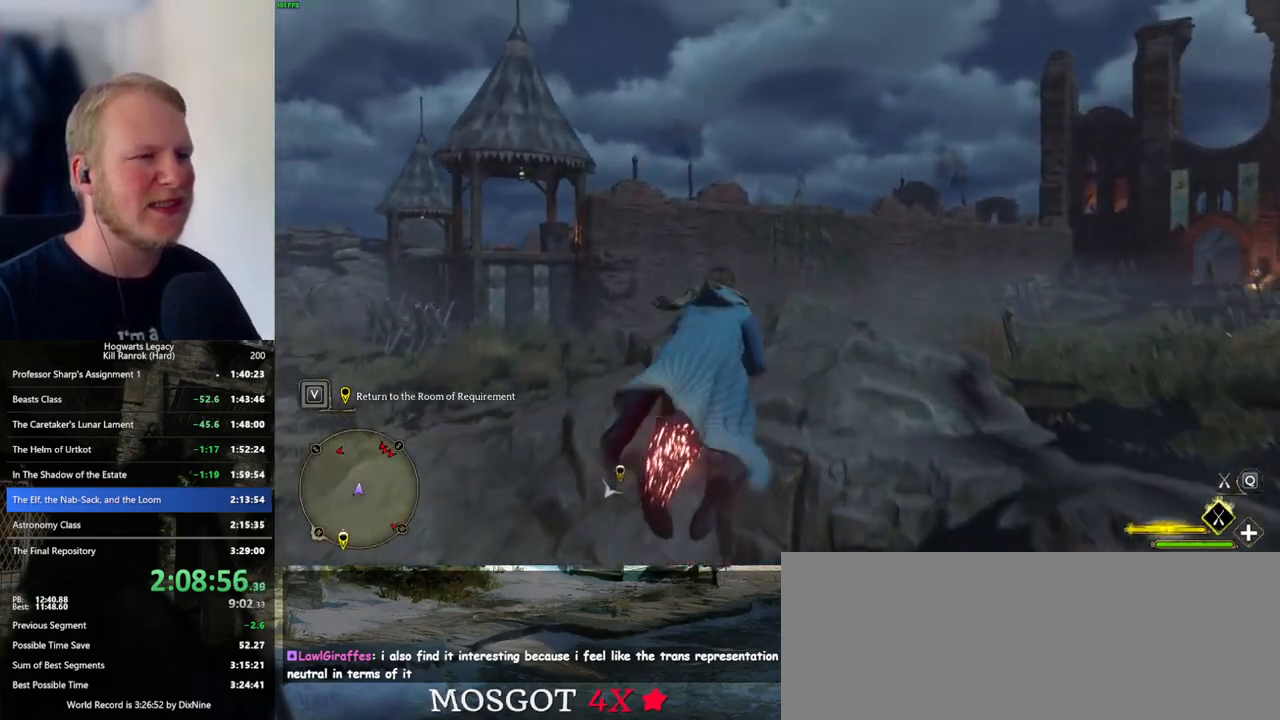
{"keys": ["w"], "mouse": ["left"], "events": [[367, "space", "down"], [500, "space", "up"]]}
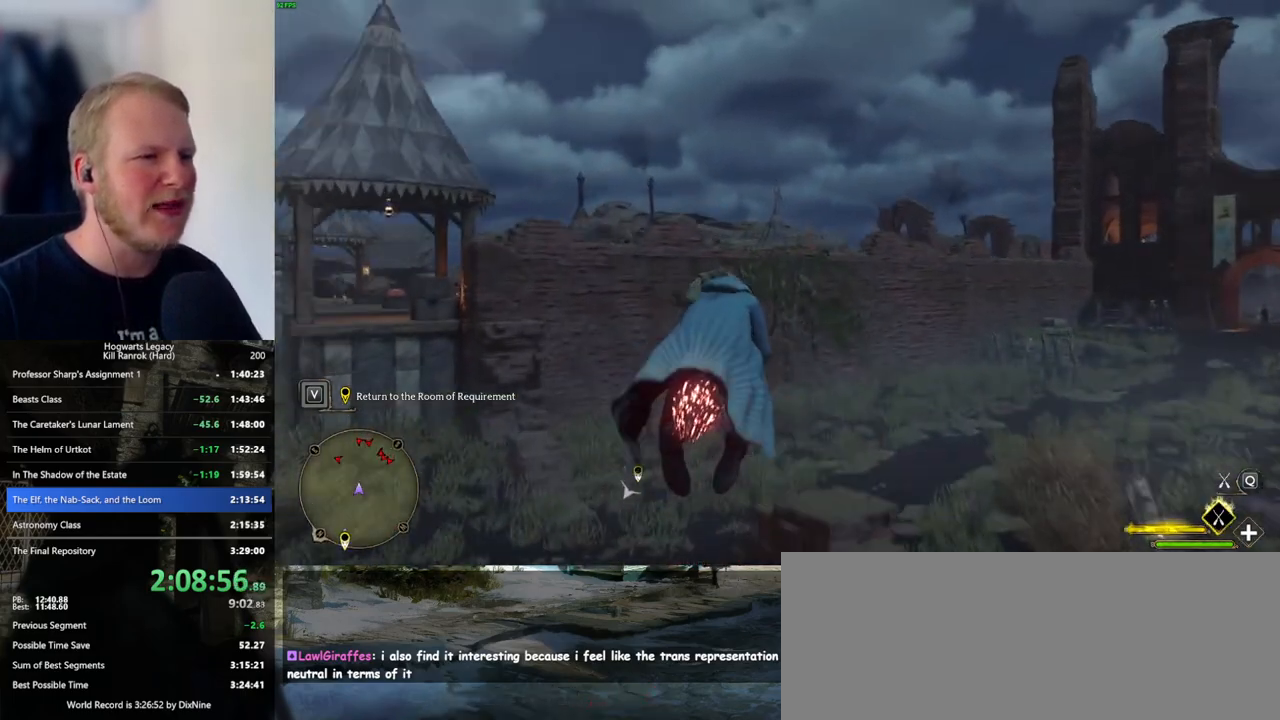
{"keys": ["w"], "mouse": ["left"], "events": [[134, "space", "down"], [234, "space", "up"]]}
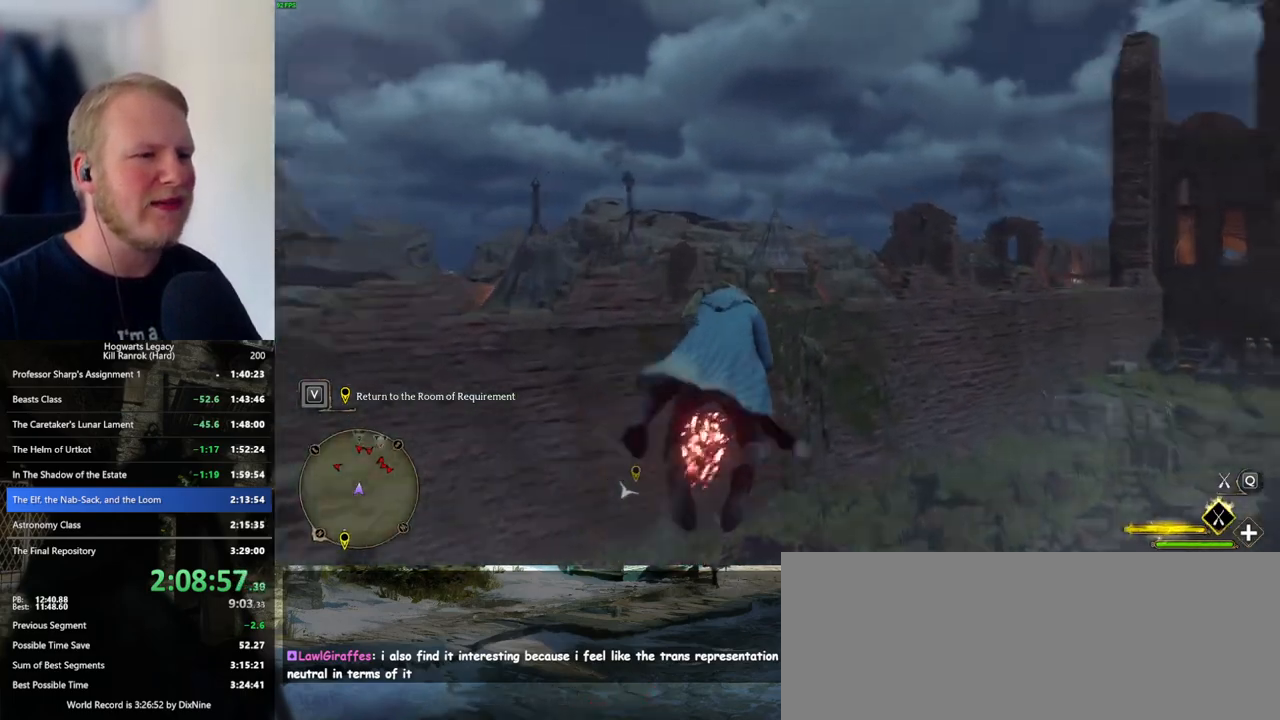
{"keys": ["w"], "mouse": ["left"], "events": [[50, "d", "down"], [134, "d", "up"]]}
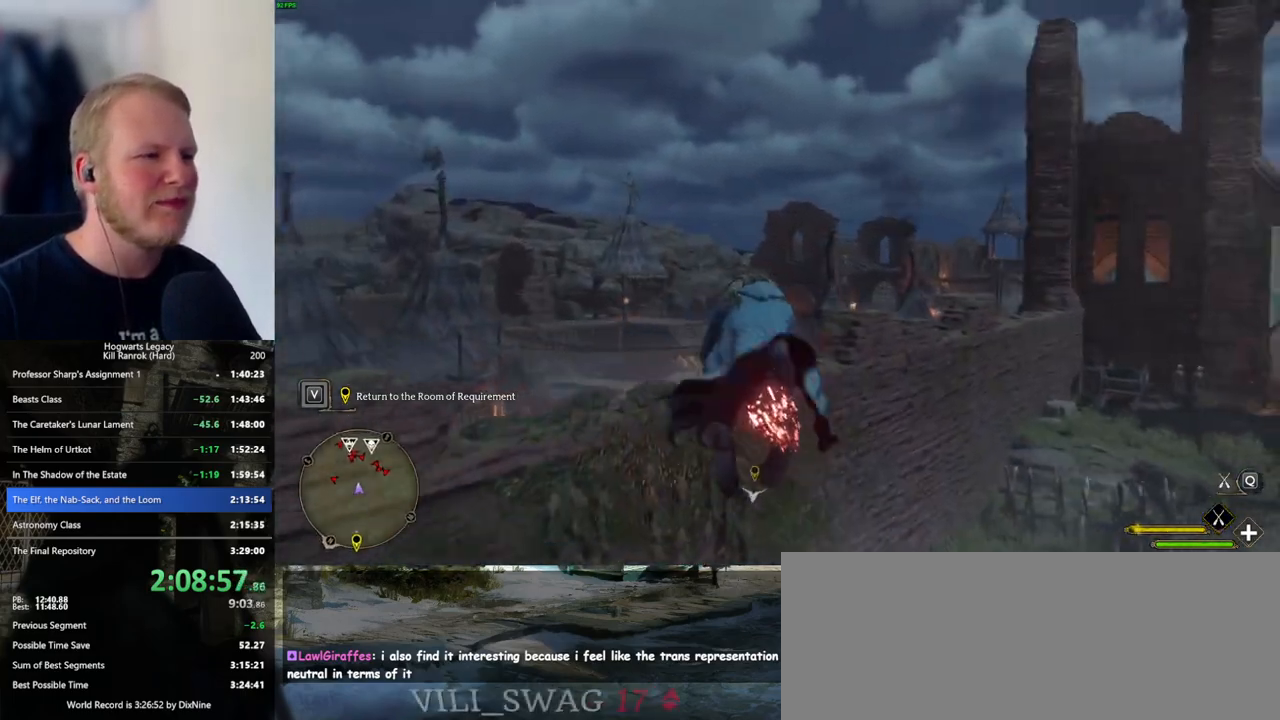
{"keys": ["w"], "mouse": ["left"], "events": [[34, "space", "down"], [350, "space", "up"]]}
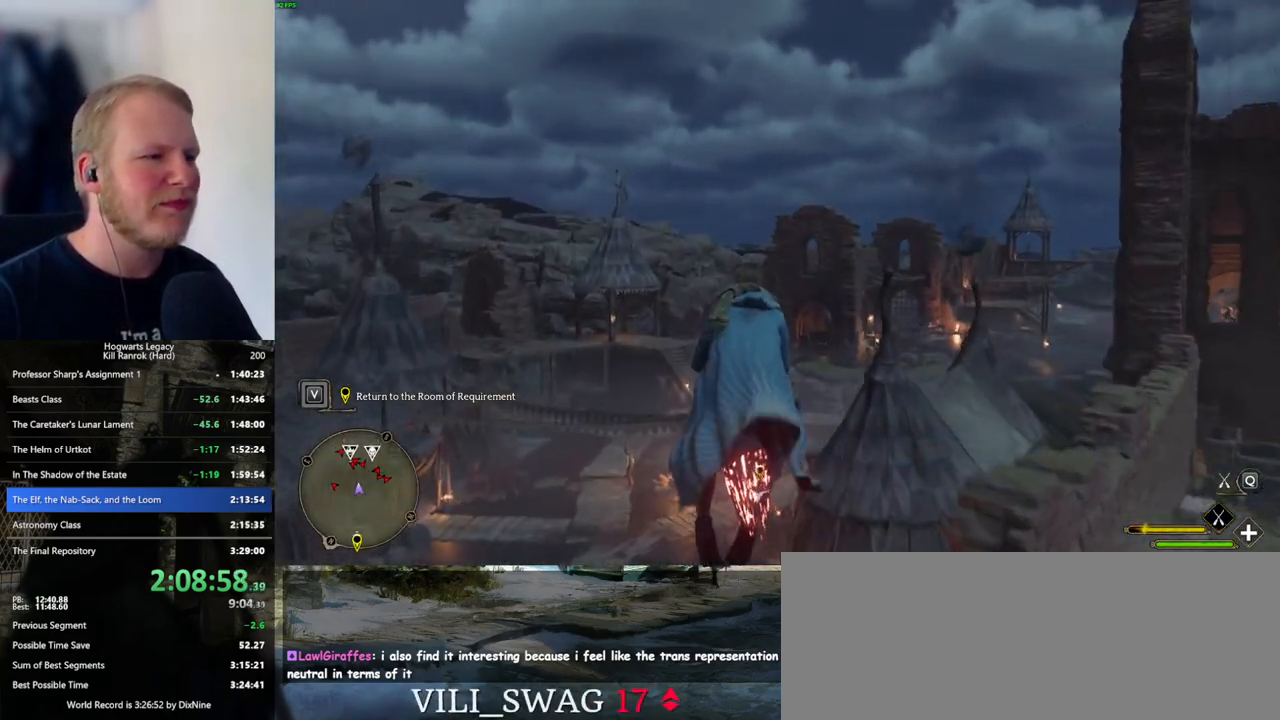
{"keys": ["w"], "mouse": ["left"], "events": []}
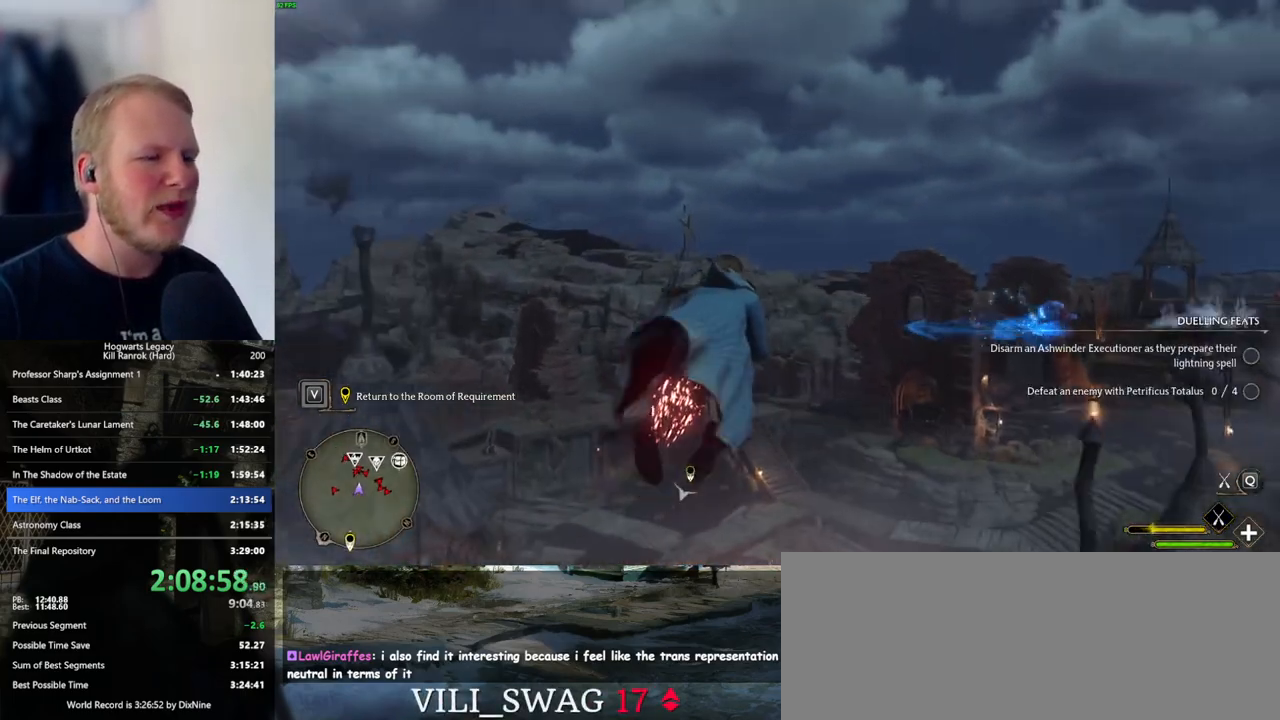
{"keys": ["w"], "mouse": ["left"], "events": []}